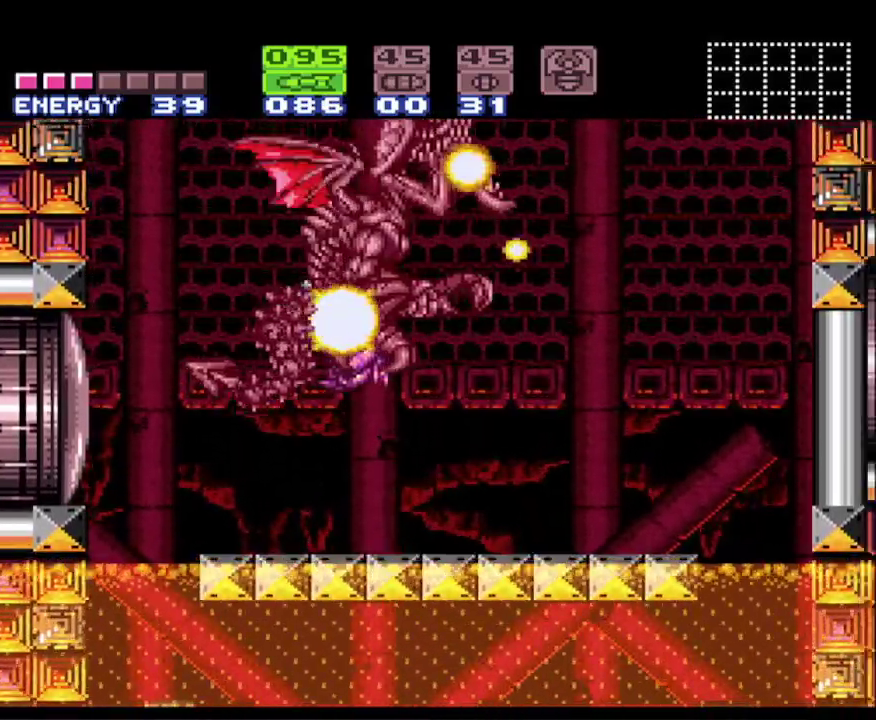
Gameplay with a controller (Nintendo layout); each line is a JSON object with the inputs held at the frame after it. "events" lists button and stick changes between this image and that frame as [ms after this image, input, new state], when the widget could be followed in between. Not read: L3 R3 SELECT.
{"buttons": [], "events": [[33, "Y", "up"], [100, "Y", "down"], [183, "Y", "up"], [267, "Y", "down"], [350, "Y", "up"]]}
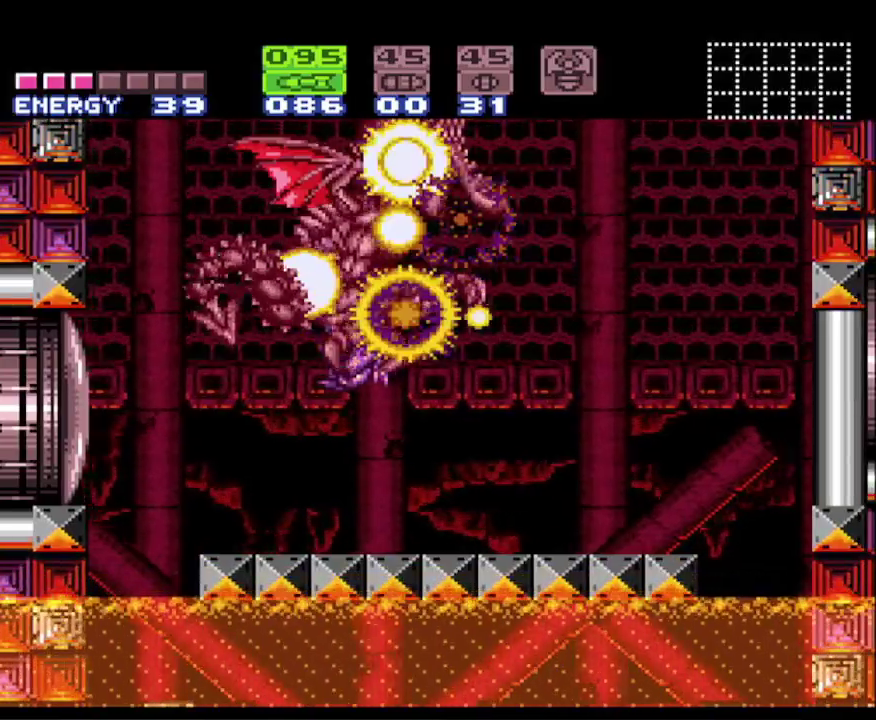
{"buttons": [], "events": []}
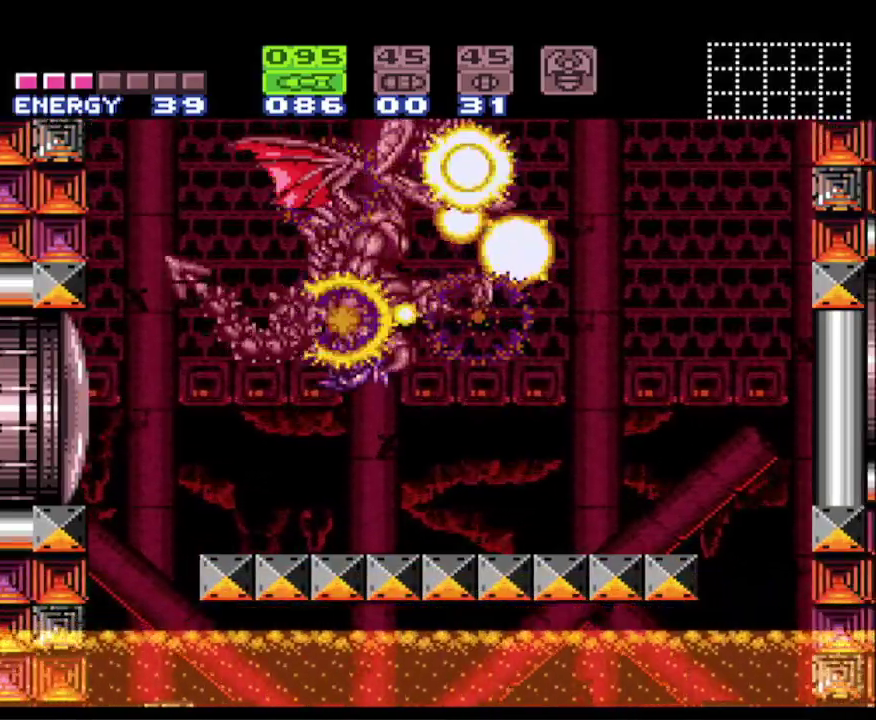
{"buttons": [], "events": []}
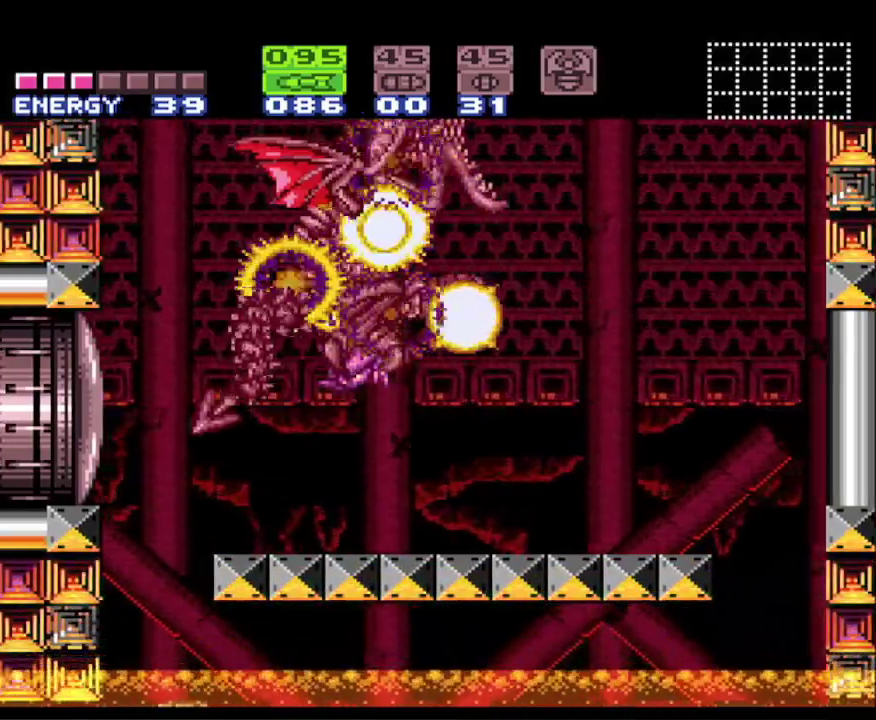
{"buttons": [], "events": []}
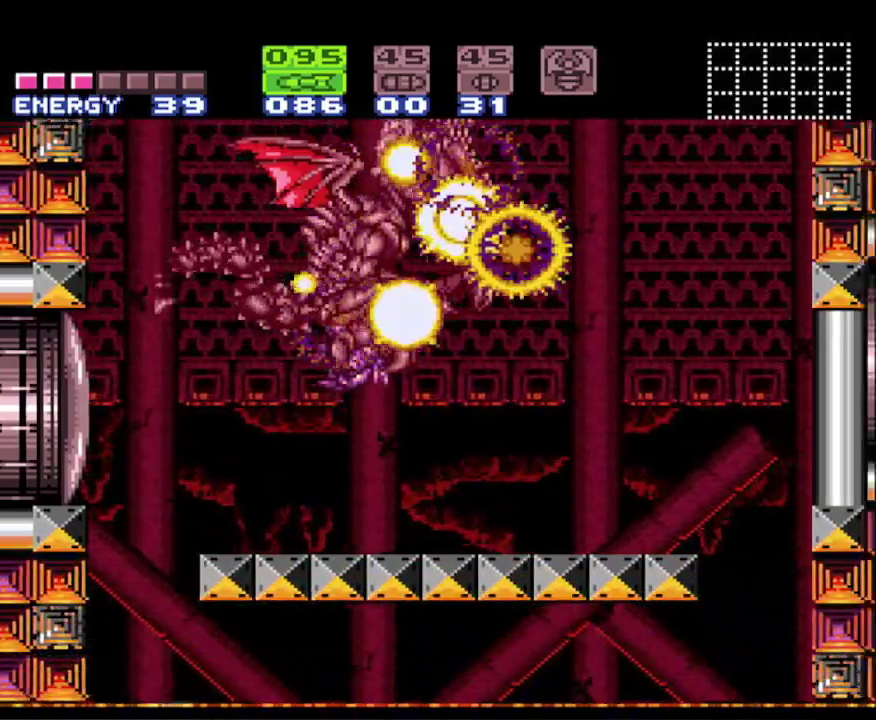
{"buttons": [], "events": []}
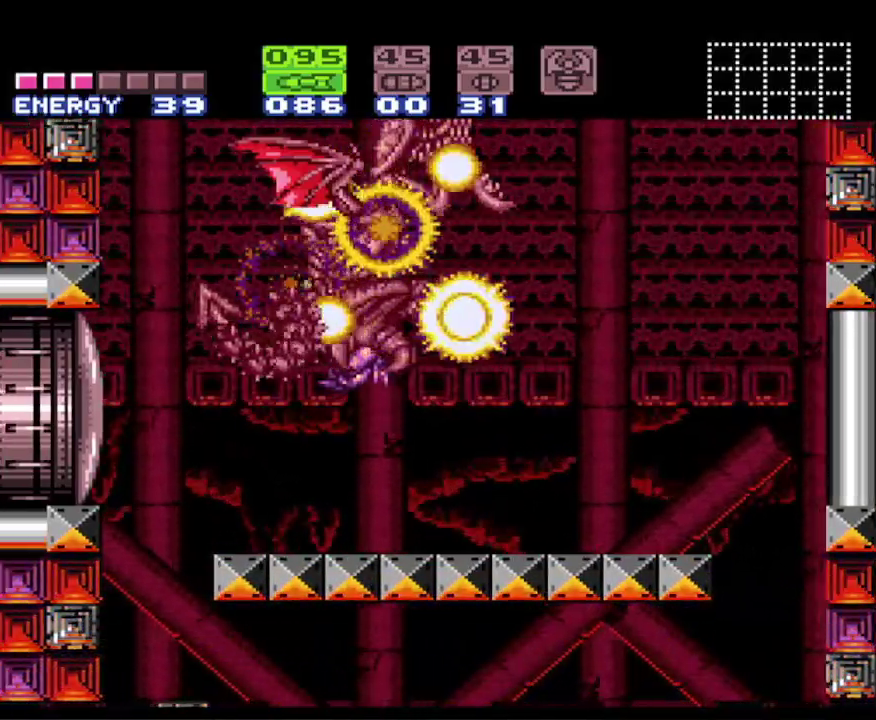
{"buttons": [], "events": []}
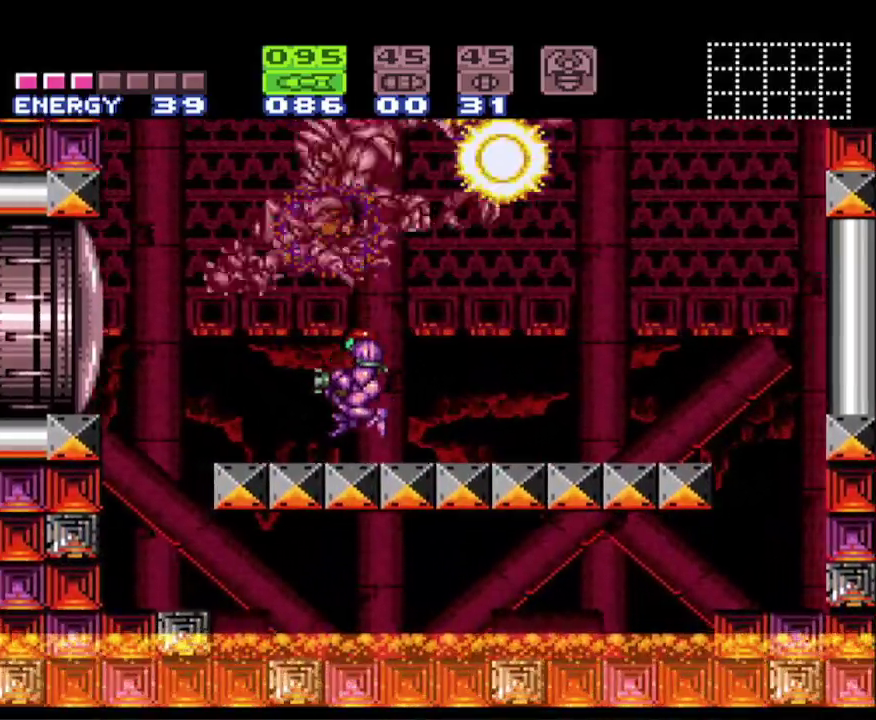
{"buttons": ["DPAD_RIGHT"], "events": [[367, "Y", "down"], [467, "DPAD_RIGHT", "down"], [483, "Y", "up"]]}
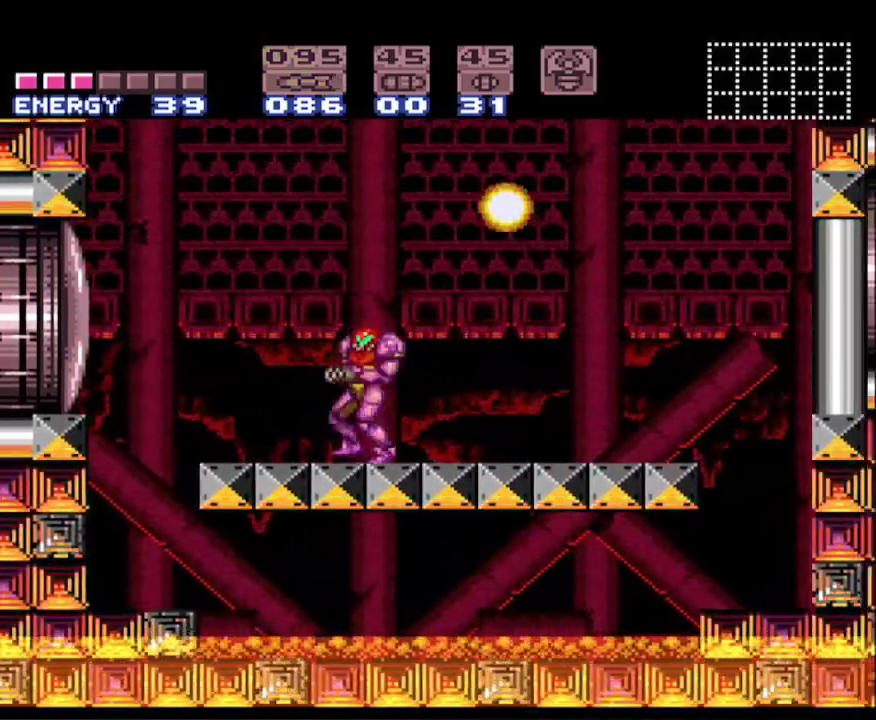
{"buttons": ["B"], "events": [[100, "B", "down"], [317, "DPAD_RIGHT", "up"], [367, "DPAD_LEFT", "down"], [500, "DPAD_LEFT", "up"]]}
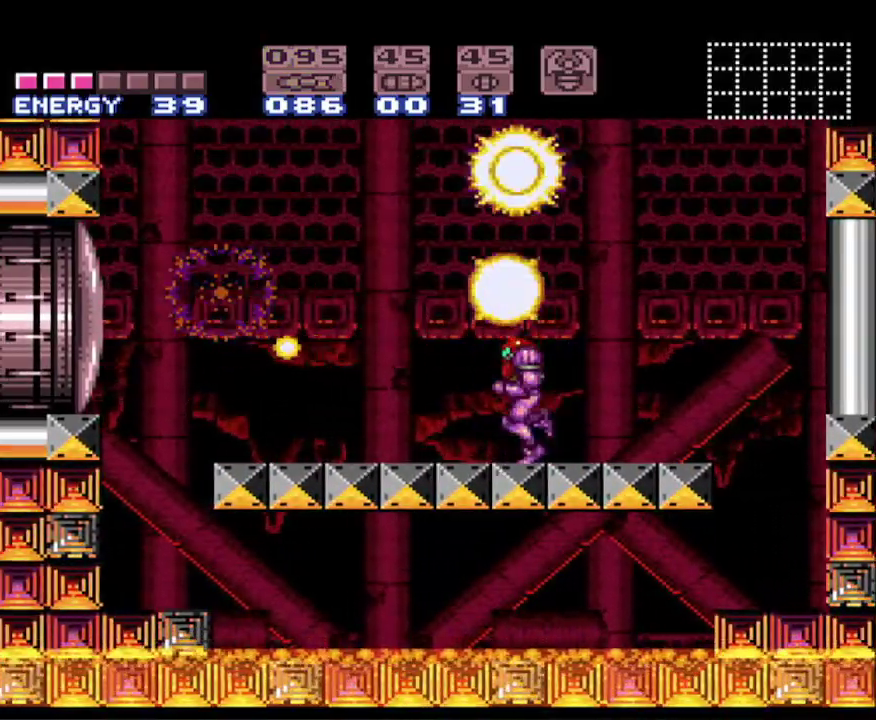
{"buttons": ["B"], "events": []}
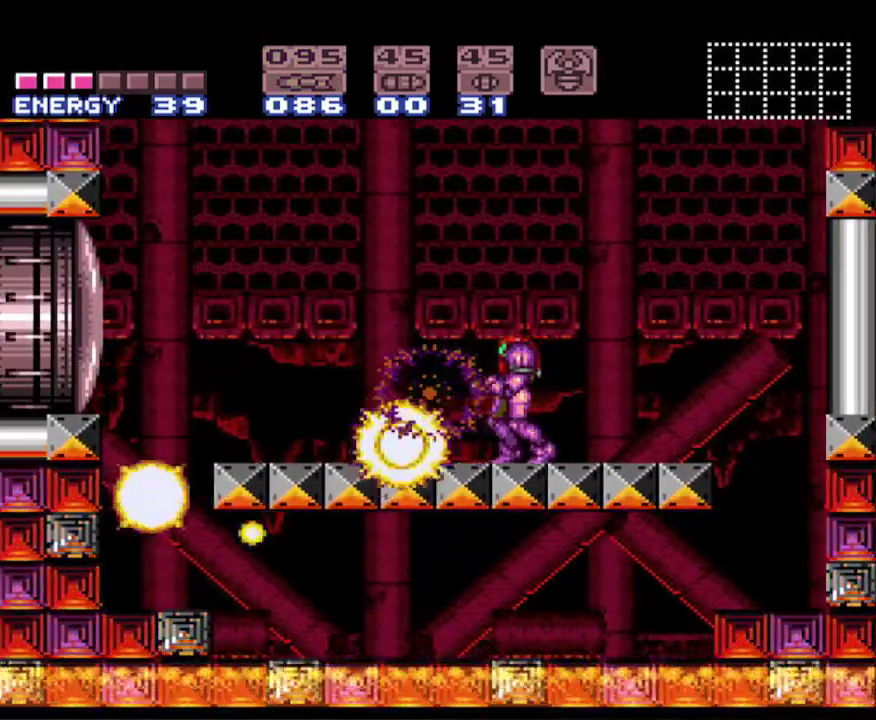
{"buttons": ["B"], "events": []}
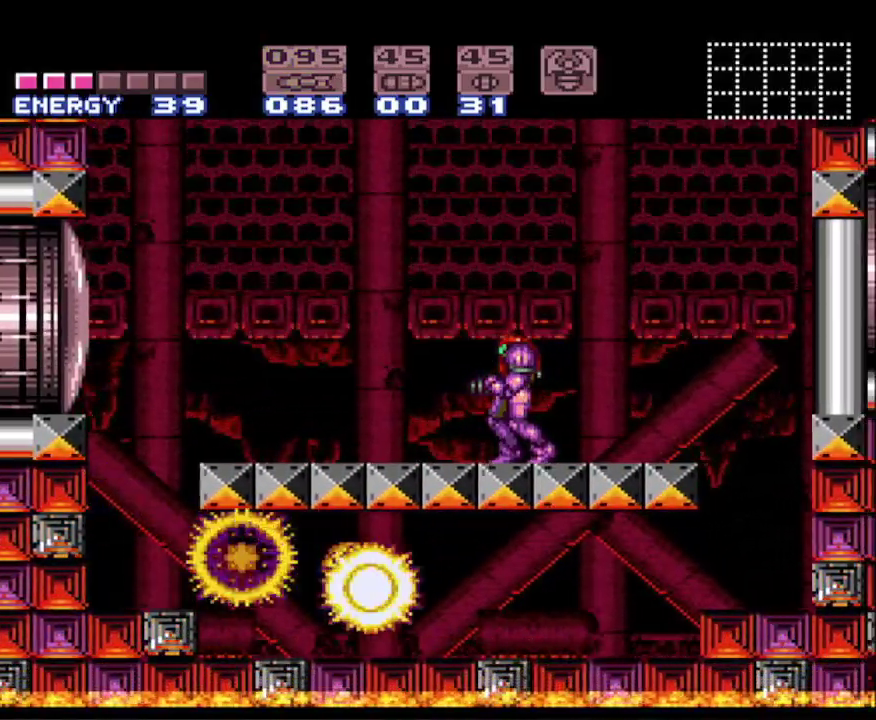
{"buttons": ["B"], "events": []}
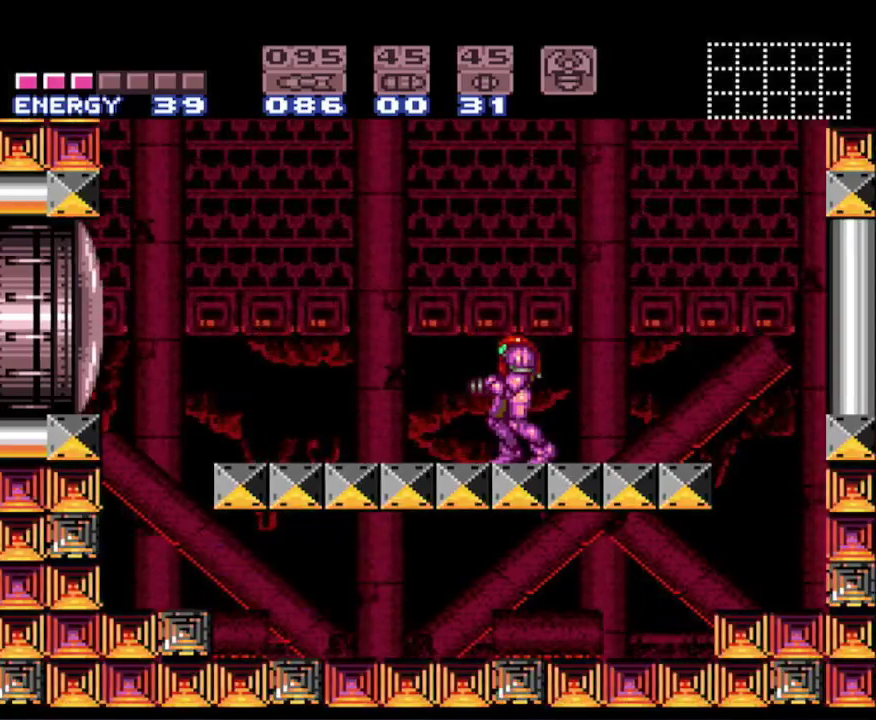
{"buttons": ["B"], "events": []}
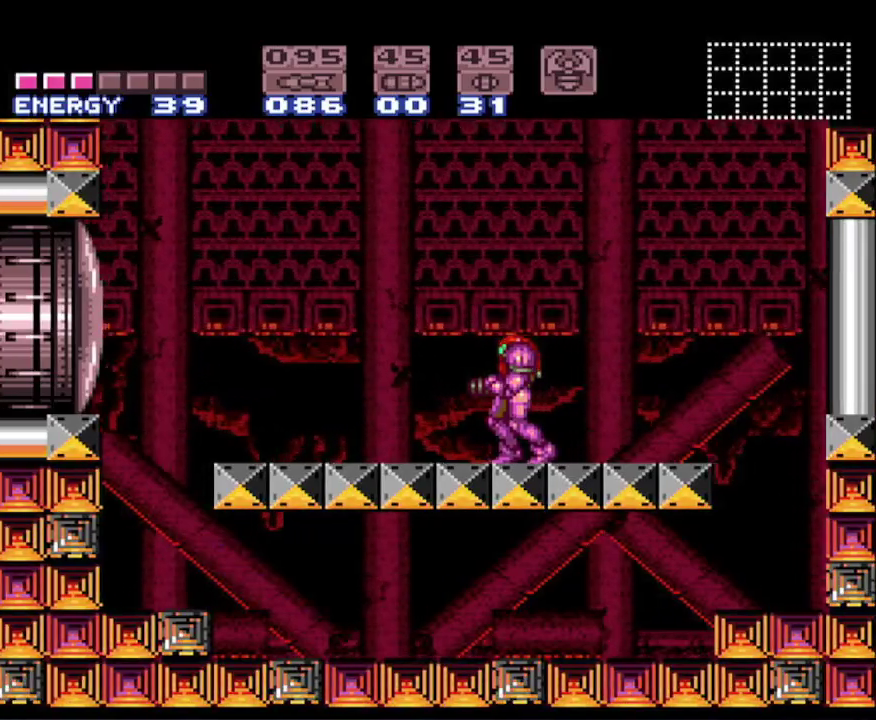
{"buttons": ["B"], "events": []}
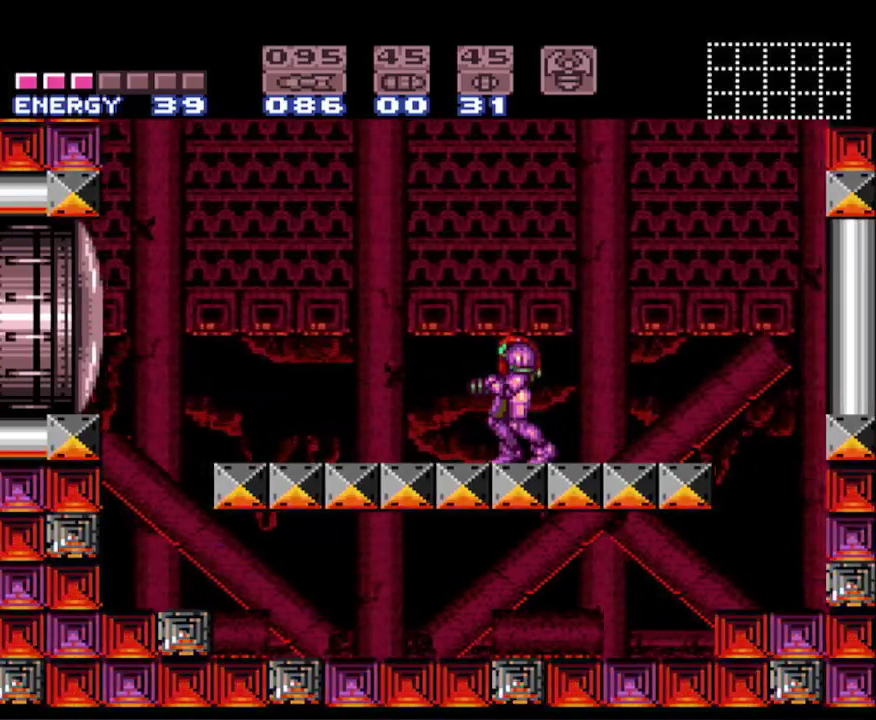
{"buttons": ["B"], "events": [[383, "A", "down"], [500, "A", "up"]]}
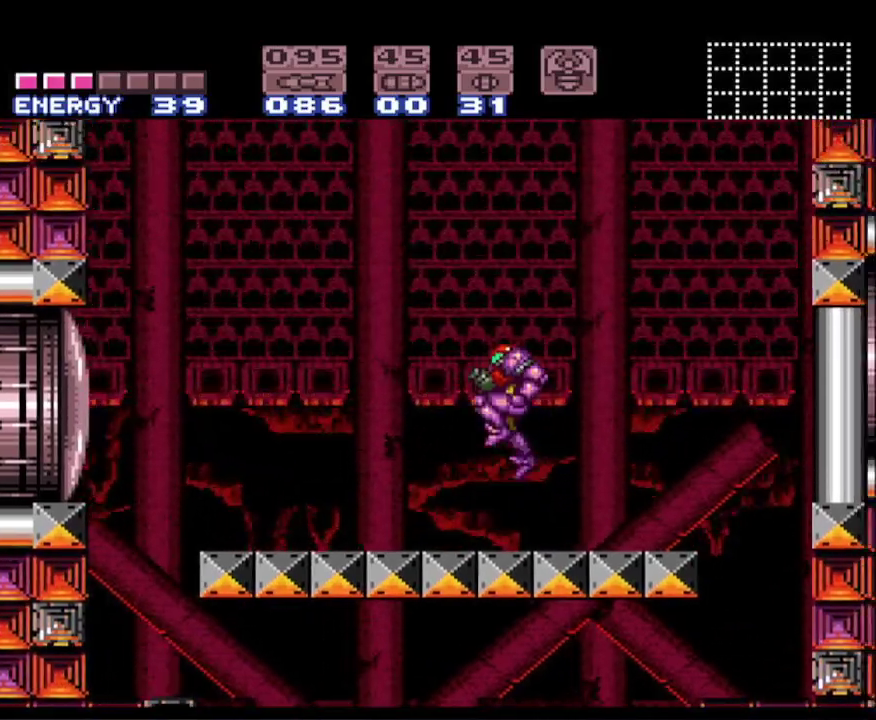
{"buttons": ["B"], "events": []}
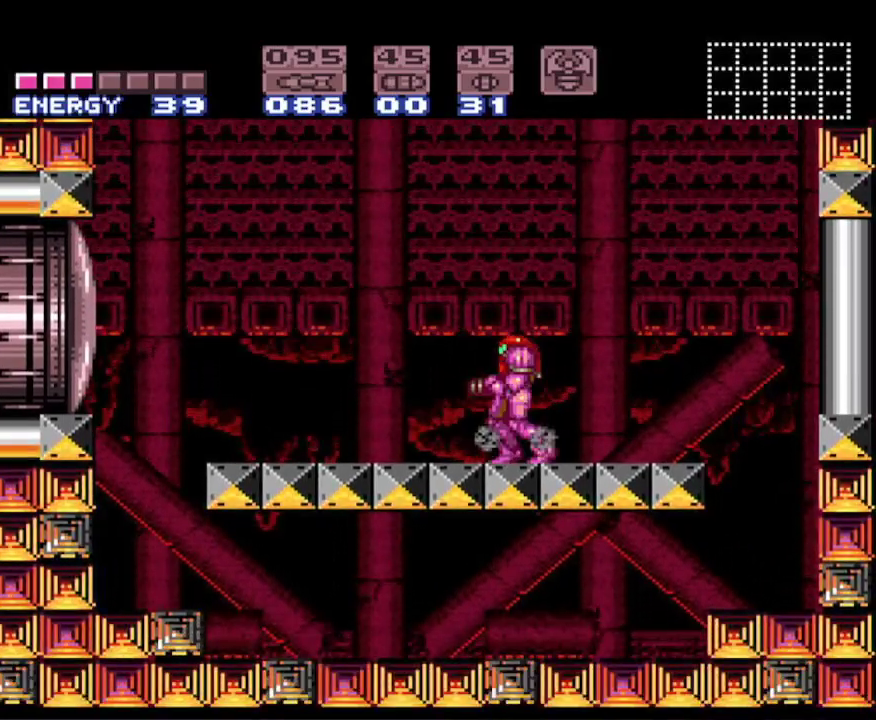
{"buttons": ["B"], "events": [[283, "A", "down"], [383, "A", "up"]]}
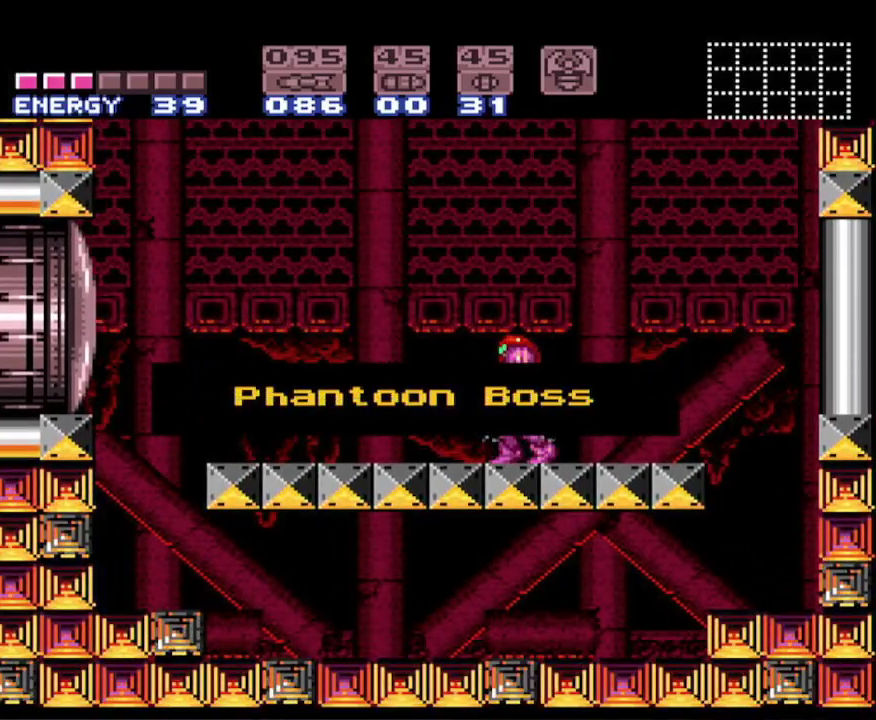
{"buttons": ["B", "DPAD_LEFT"], "events": [[133, "A", "down"], [250, "A", "up"], [383, "A", "down"], [433, "DPAD_LEFT", "down"], [483, "A", "up"]]}
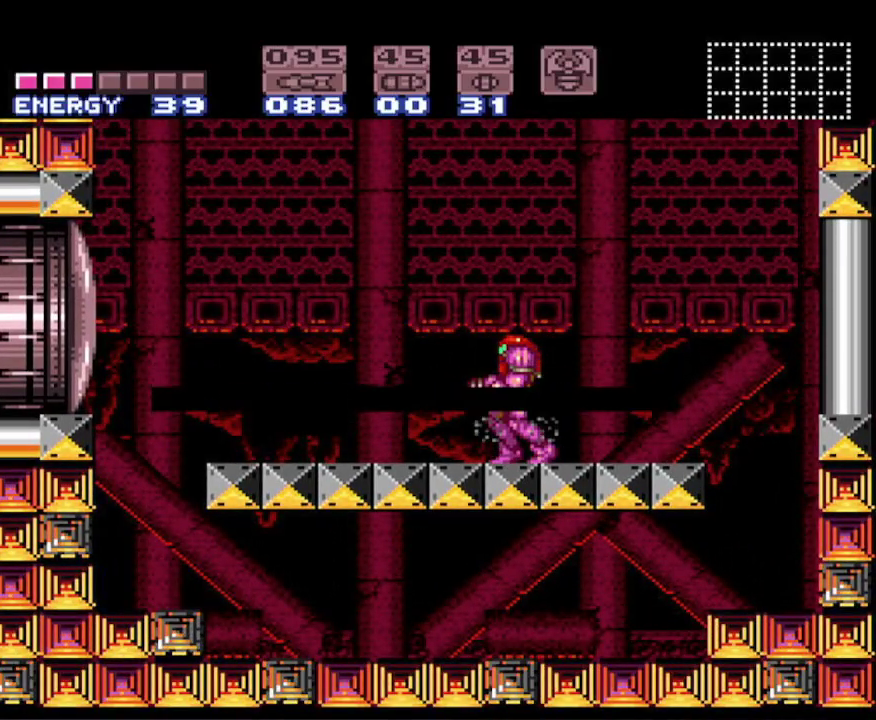
{"buttons": ["B", "DPAD_LEFT"], "events": []}
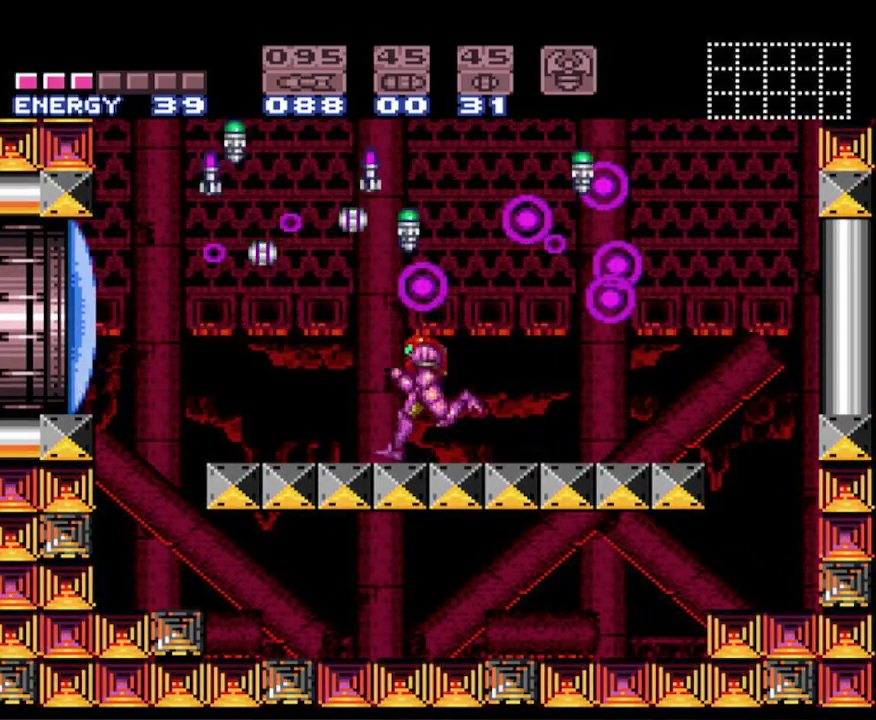
{"buttons": ["B", "DPAD_RIGHT"], "events": [[150, "A", "down"], [233, "DPAD_LEFT", "up"], [283, "DPAD_RIGHT", "down"], [467, "A", "up"]]}
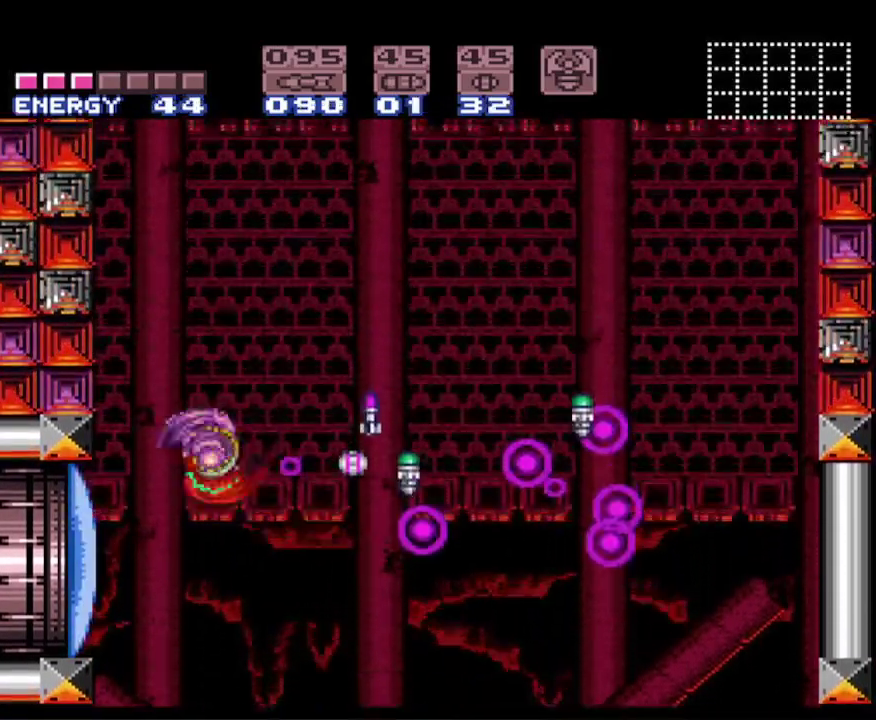
{"buttons": ["B", "DPAD_RIGHT"], "events": []}
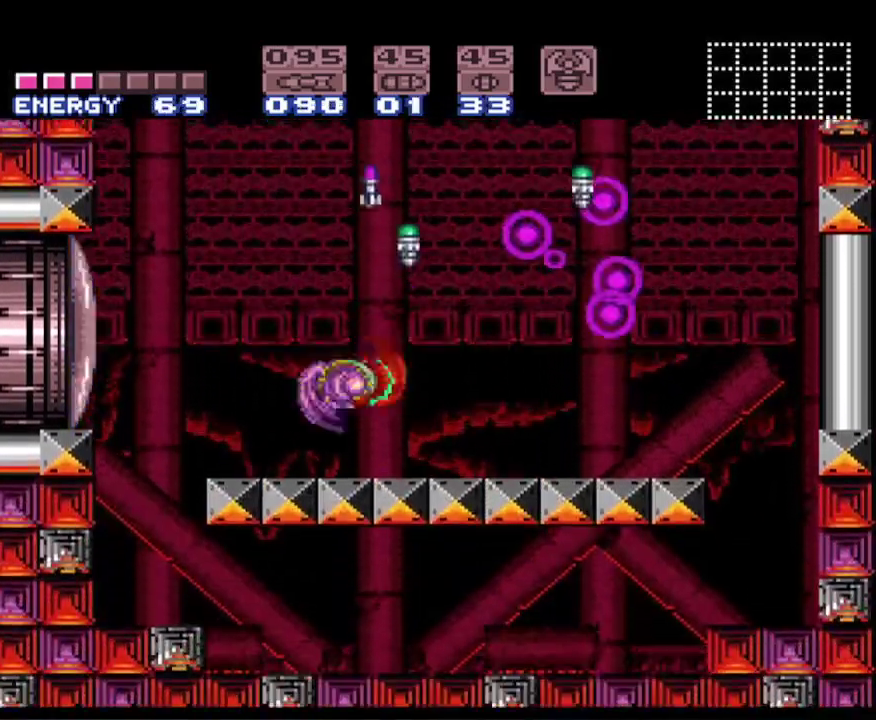
{"buttons": ["A", "B", "DPAD_RIGHT"], "events": [[350, "A", "down"]]}
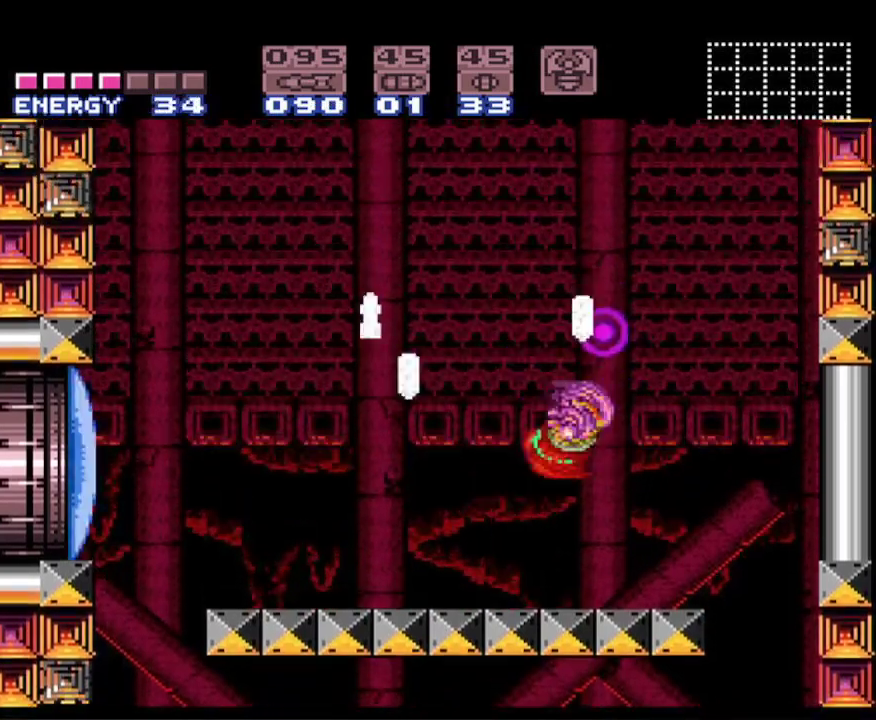
{"buttons": ["A", "B", "DPAD_LEFT"], "events": [[383, "A", "up"], [400, "DPAD_RIGHT", "up"], [433, "B", "up"], [467, "DPAD_LEFT", "down"], [483, "B", "down"], [500, "A", "down"]]}
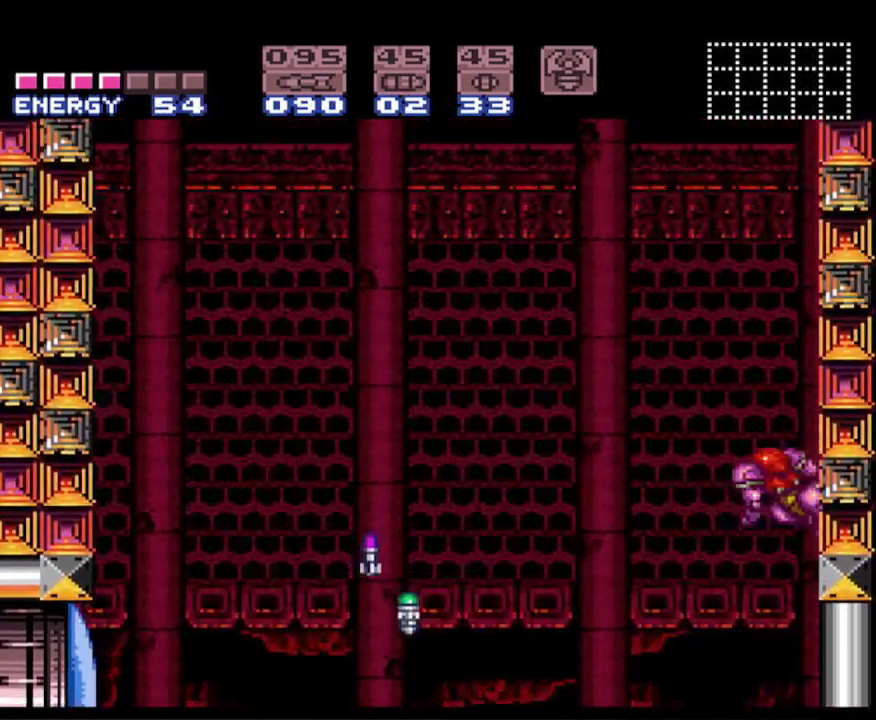
{"buttons": ["A", "B", "DPAD_LEFT"], "events": [[67, "DPAD_LEFT", "up"], [133, "DPAD_RIGHT", "down"], [383, "DPAD_RIGHT", "up"], [400, "A", "up"], [433, "B", "up"], [433, "DPAD_LEFT", "down"], [483, "B", "down"], [500, "A", "down"]]}
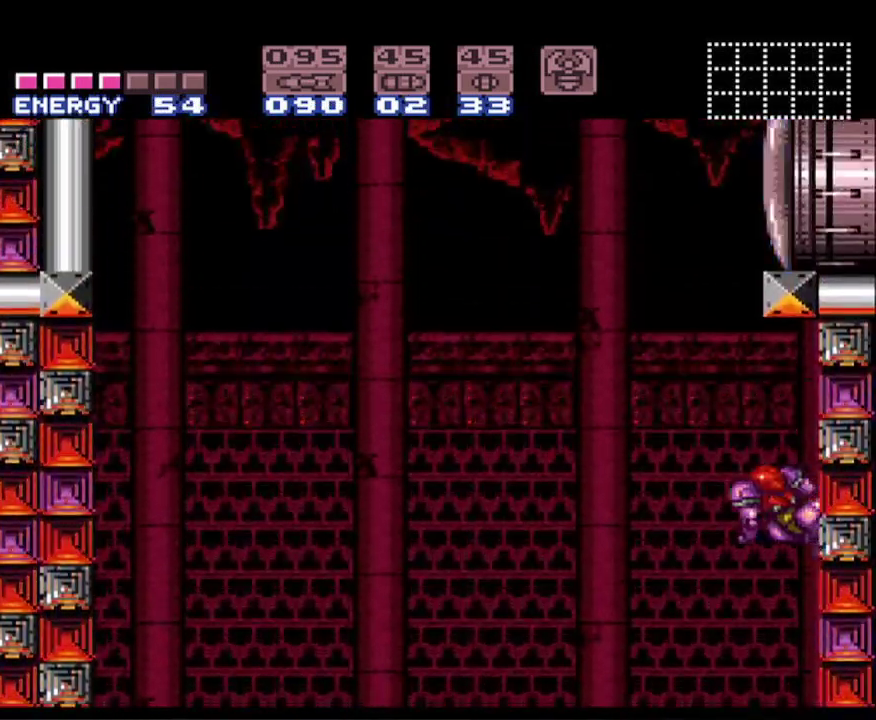
{"buttons": ["A", "B", "DPAD_RIGHT"], "events": [[300, "DPAD_LEFT", "up"], [350, "DPAD_RIGHT", "down"]]}
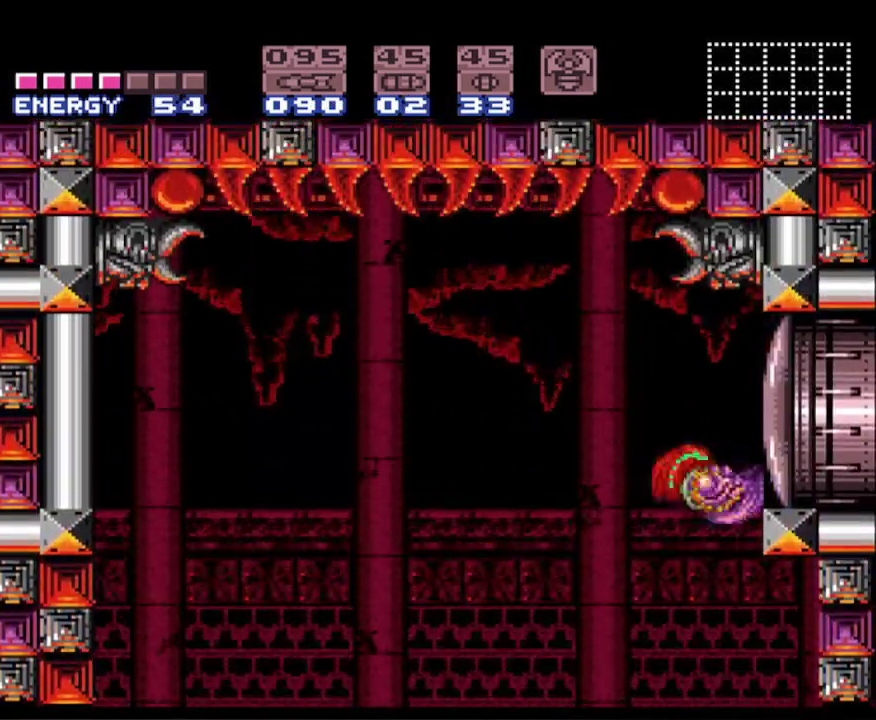
{"buttons": ["B", "DPAD_RIGHT"], "events": [[133, "DPAD_RIGHT", "up"], [150, "A", "up"], [200, "B", "up"], [200, "DPAD_LEFT", "down"], [250, "B", "down"], [267, "A", "down"], [283, "DPAD_LEFT", "up"], [383, "DPAD_RIGHT", "down"], [483, "A", "up"]]}
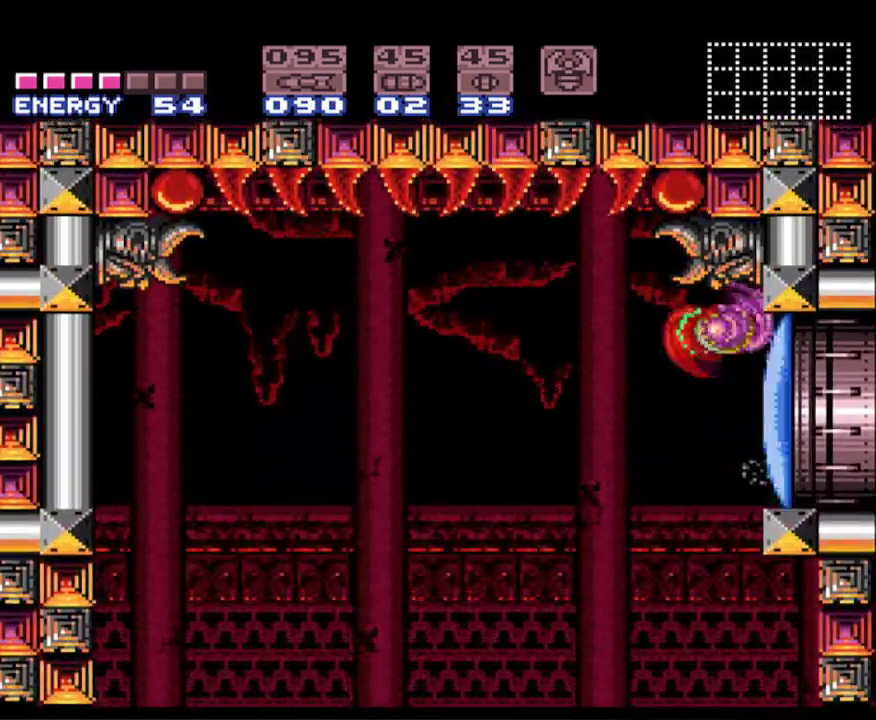
{"buttons": ["B", "DPAD_RIGHT"], "events": [[83, "X", "down"], [200, "X", "up"], [267, "X", "down"], [350, "X", "up"]]}
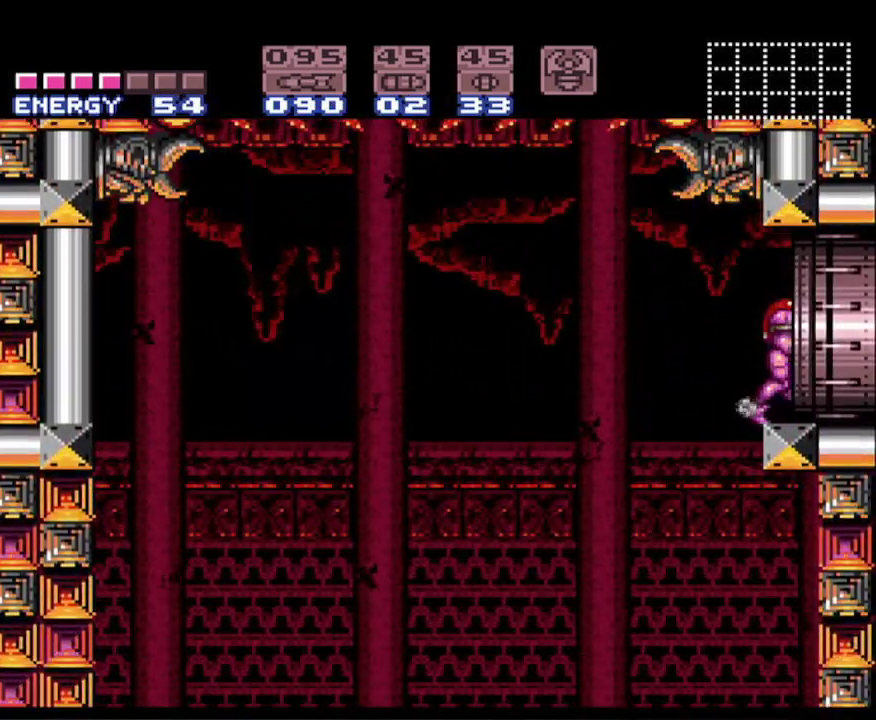
{"buttons": ["B", "DPAD_RIGHT"], "events": []}
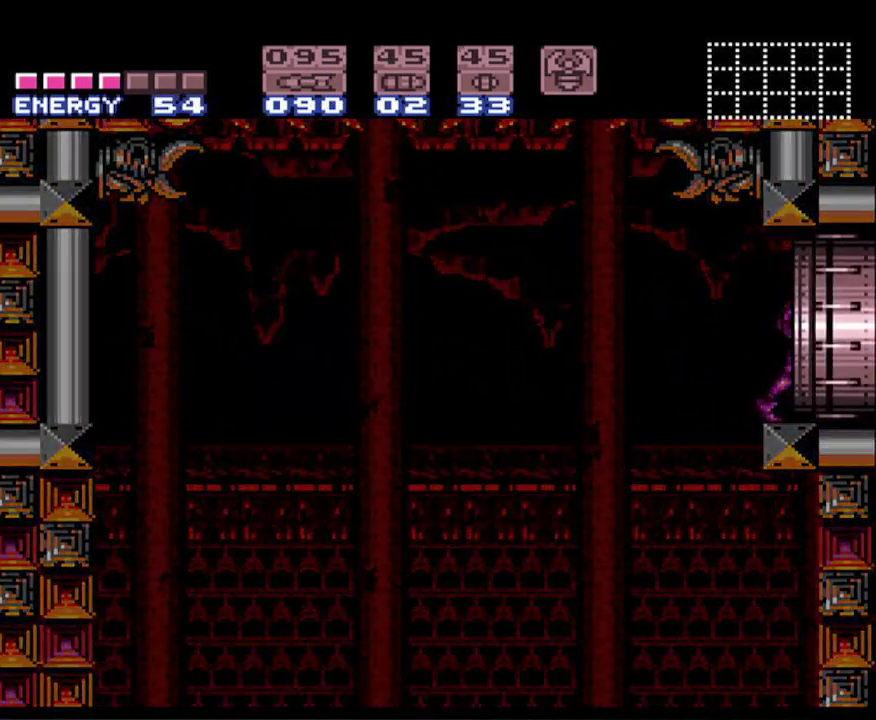
{"buttons": ["B", "DPAD_RIGHT"], "events": []}
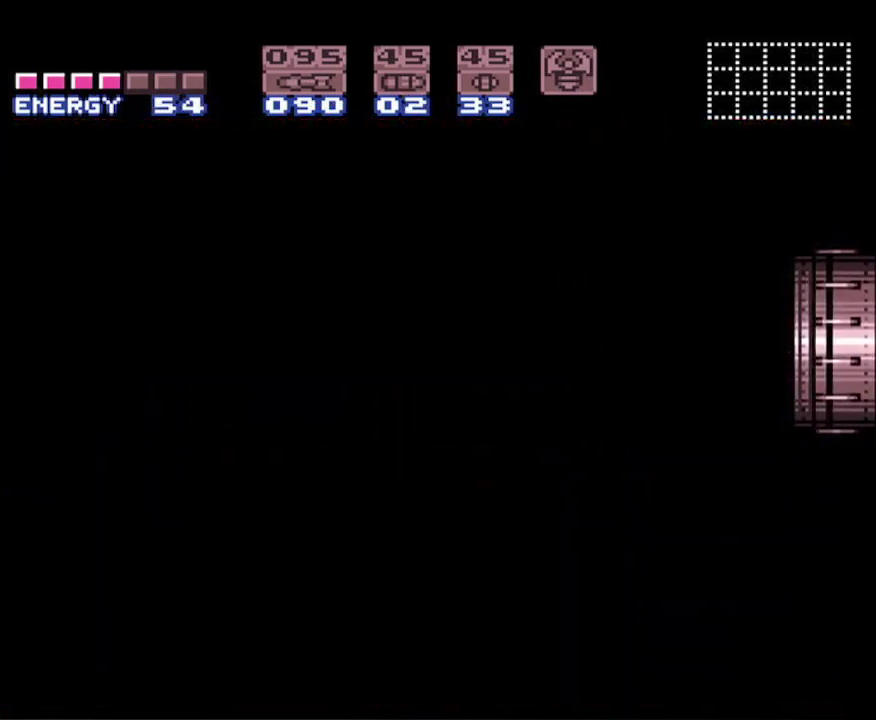
{"buttons": ["B", "DPAD_RIGHT"], "events": [[283, "DPAD_RIGHT", "up"], [317, "DPAD_RIGHT", "down"]]}
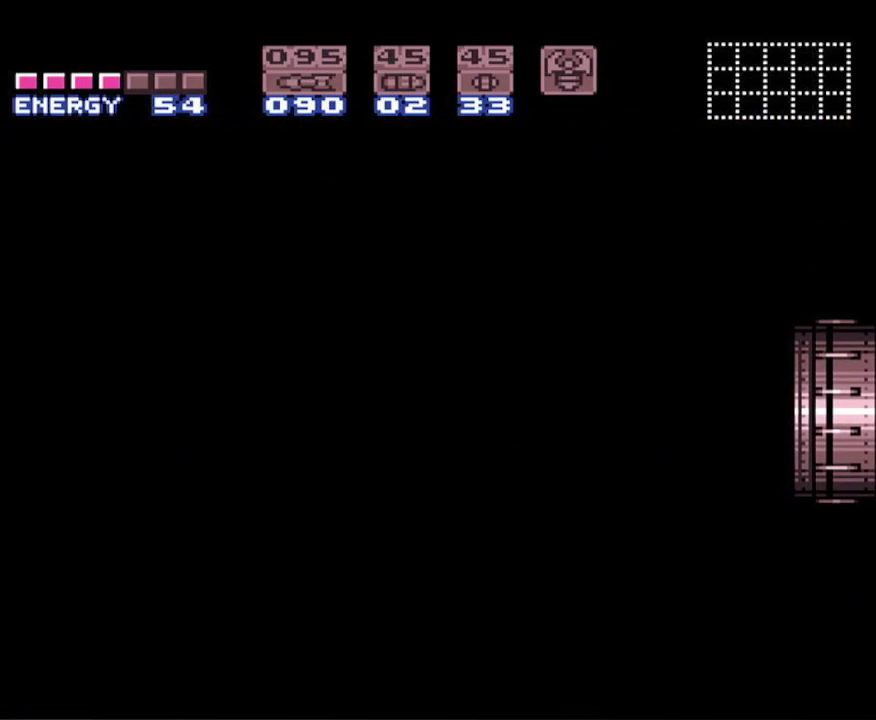
{"buttons": ["B", "DPAD_RIGHT"], "events": []}